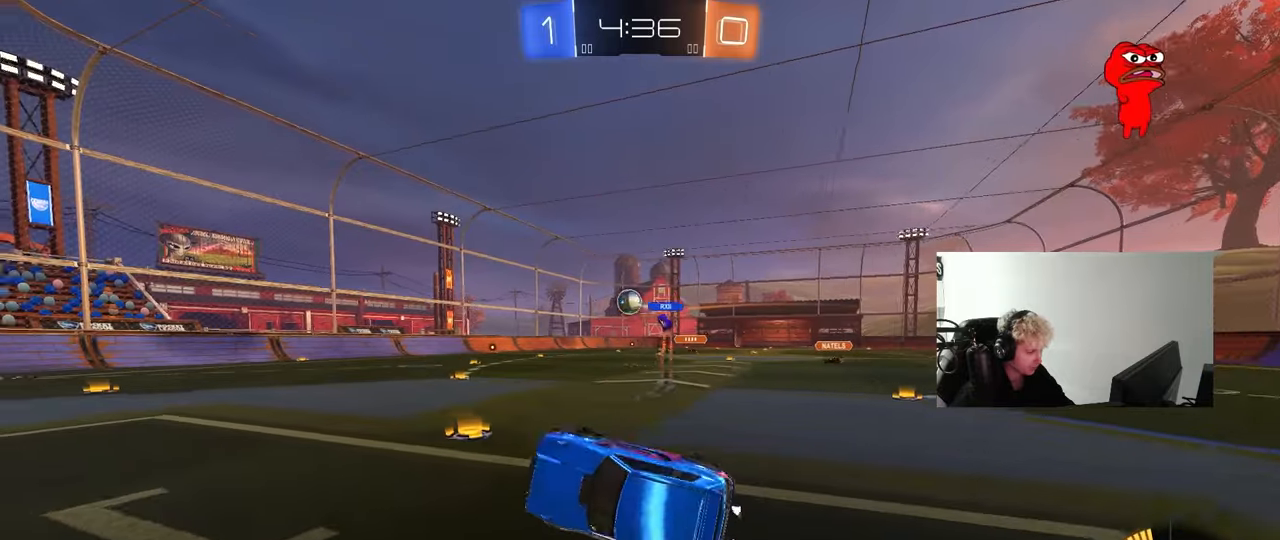
Gameplay with keyboard and mouse; each line is a JSON object with the keys and mouse buttons held at the frame after it. "events" lists presses ("down") and releases ("up") of "1", "2", "3", "4", "5", "a", "alt", "c", "caps_lock", "ctrl", "d", "e", "f", "g", "q", "r", "s", "shift", "space", "t", "tab", "v", "w", "x", "z", "mouse_left", "mouse_wheel" and "mouse_right" between this image and that frame as [ms after this image, input, new state], when the widget could be followed in between. "mouse_left", "mouse_wheel", "mouse_right" = the "left", "wheel", "right" buttons of the "mouse" list. No other keys are recorded. "wheel" means that the mouse wheel is clicked or scrolled. "mouse_move" is the direction in which the mouse moves at that frame (one of eight, or "still"), when it could be read.
{"keys": ["w"], "mouse": [], "mouse_move": "still", "events": [[33, "s", "up"], [83, "shift", "up"], [183, "d", "up"], [317, "d", "down"], [317, "w", "down"], [467, "d", "up"]]}
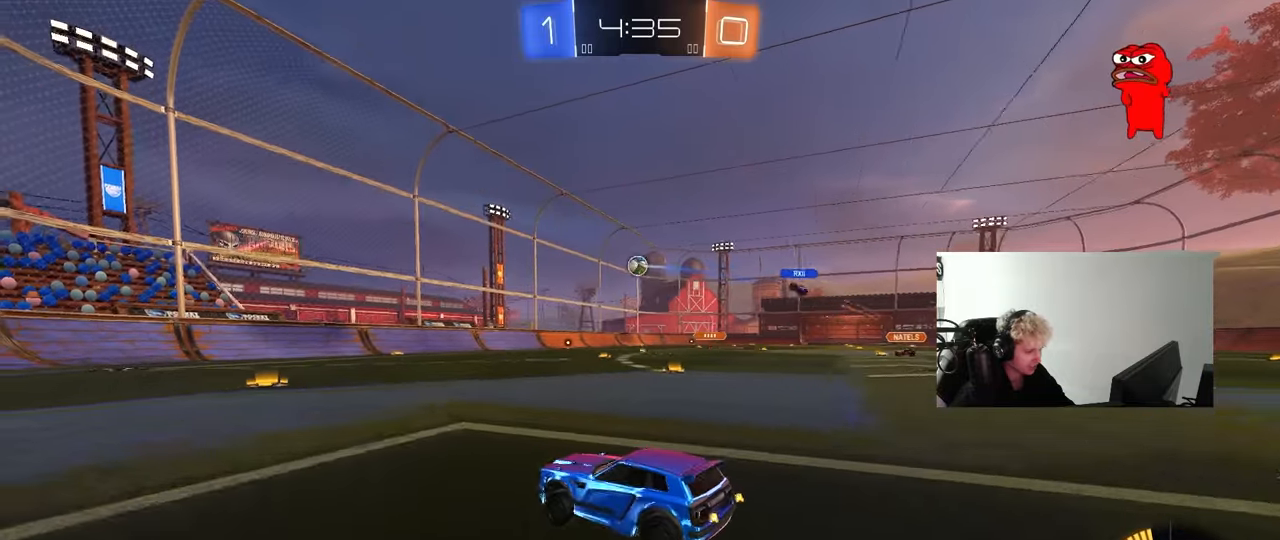
{"keys": ["d", "w"], "mouse": [], "mouse_move": "still", "events": [[100, "mouse_left", "down"], [283, "mouse_left", "up"], [333, "d", "down"]]}
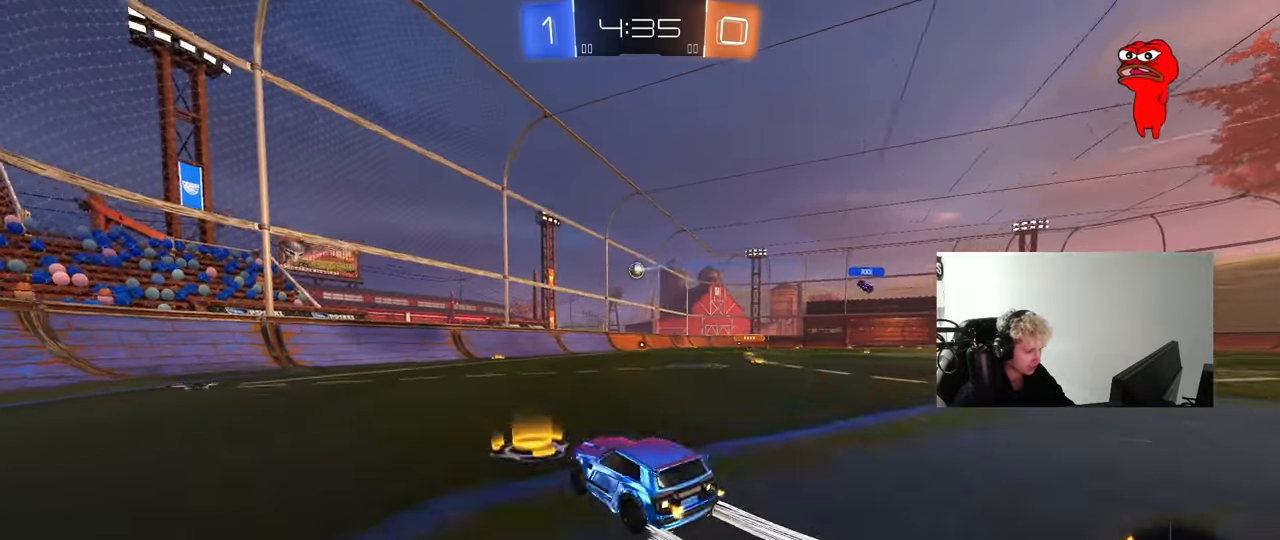
{"keys": ["w"], "mouse": [], "mouse_move": "still", "events": [[67, "d", "up"], [167, "d", "down"], [450, "d", "up"]]}
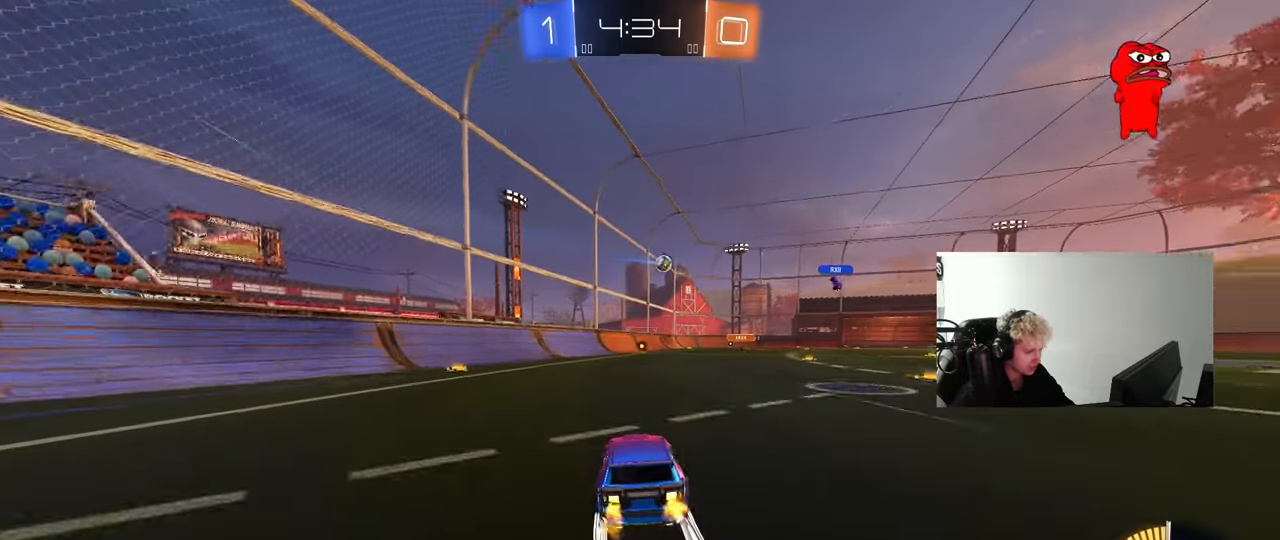
{"keys": ["w"], "mouse": [], "mouse_move": "still", "events": [[83, "d", "down"], [283, "d", "up"]]}
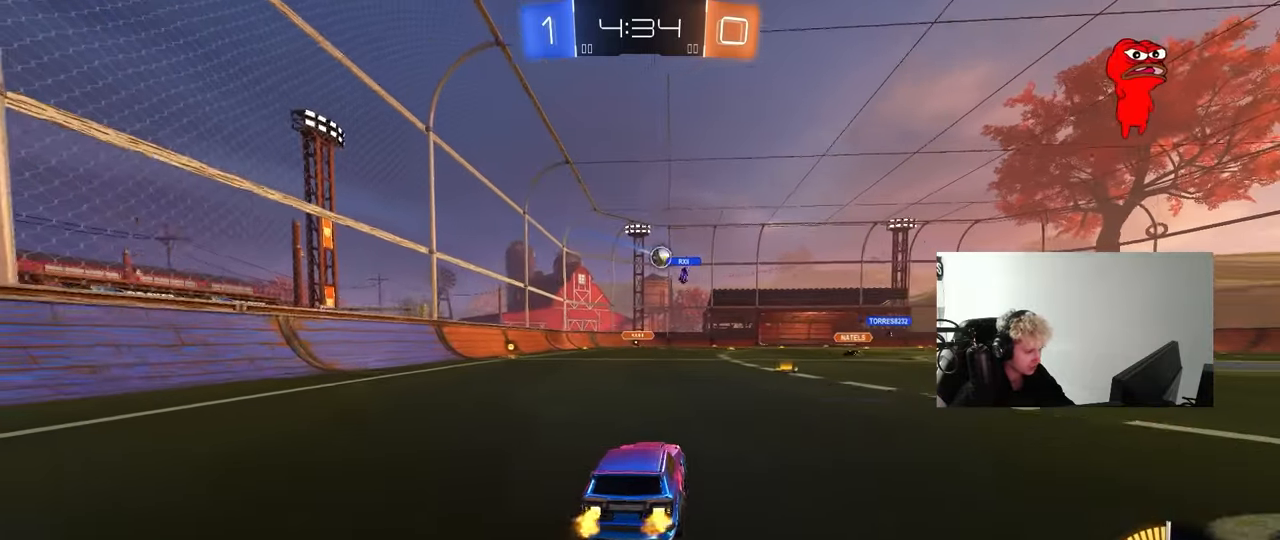
{"keys": ["w"], "mouse": [], "mouse_move": "still", "events": [[17, "d", "down"], [150, "d", "up"]]}
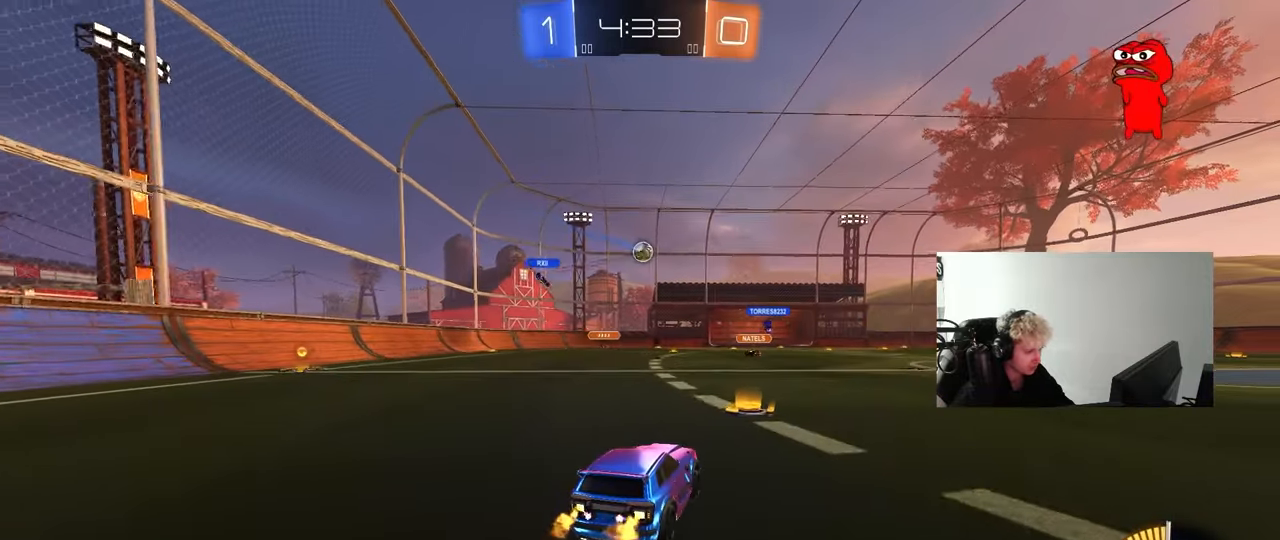
{"keys": ["a", "w"], "mouse": ["left"], "mouse_move": "still", "events": [[217, "d", "down"], [350, "d", "up"], [400, "a", "down"], [400, "mouse_left", "down"]]}
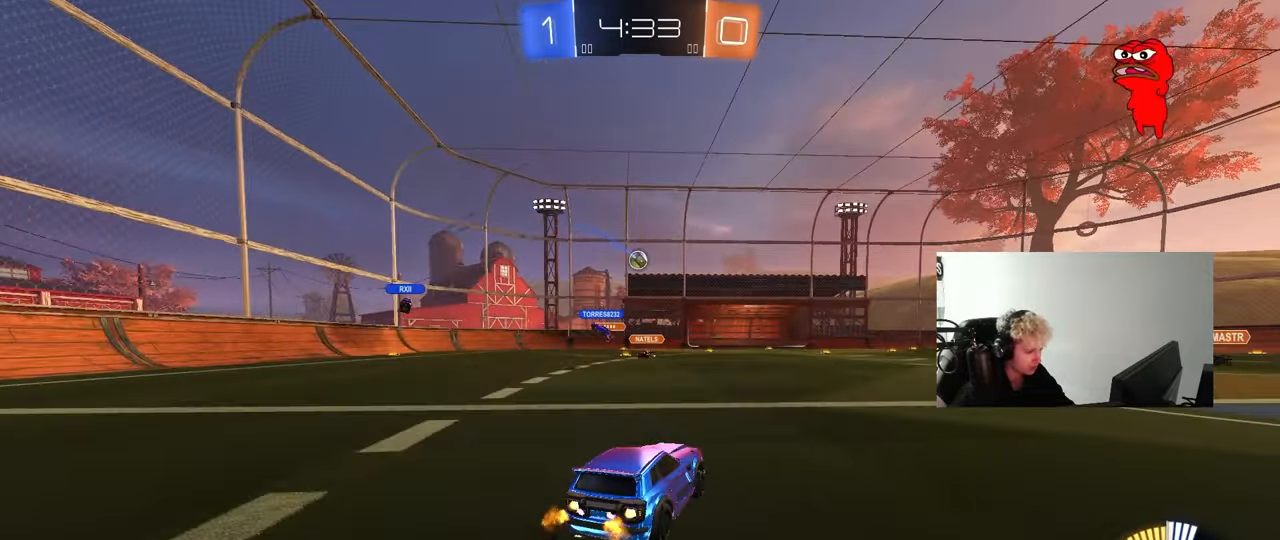
{"keys": ["d"], "mouse": [], "mouse_move": "still", "events": [[83, "a", "up"], [133, "d", "down"], [133, "mouse_left", "up"], [317, "w", "up"]]}
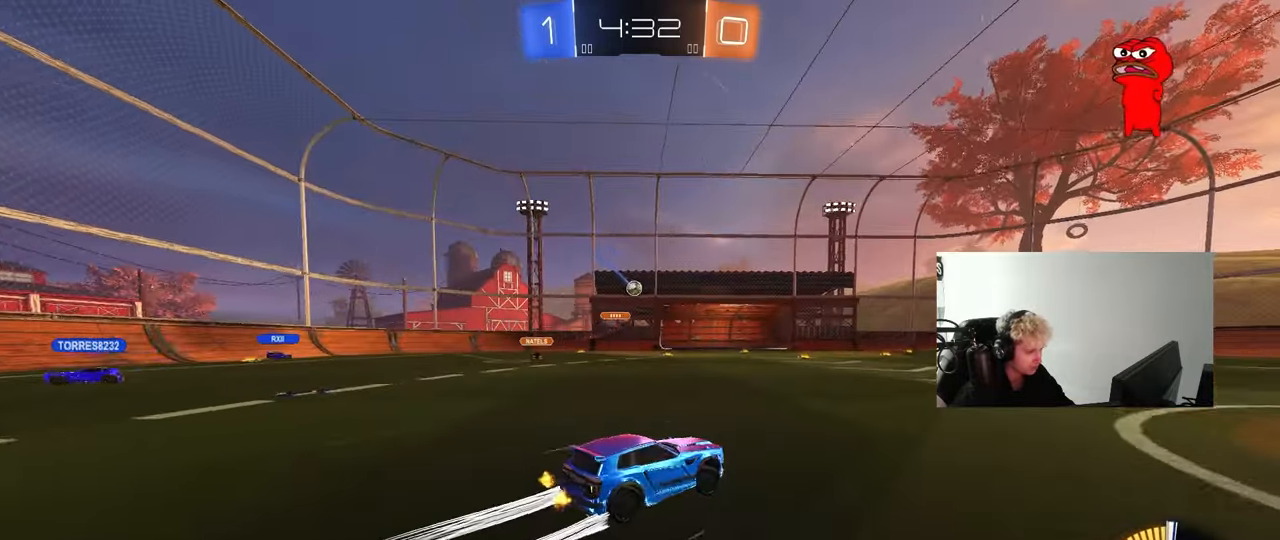
{"keys": [], "mouse": [], "mouse_move": "still", "events": [[50, "d", "up"], [50, "w", "down"], [200, "d", "down"], [333, "w", "up"], [483, "d", "up"]]}
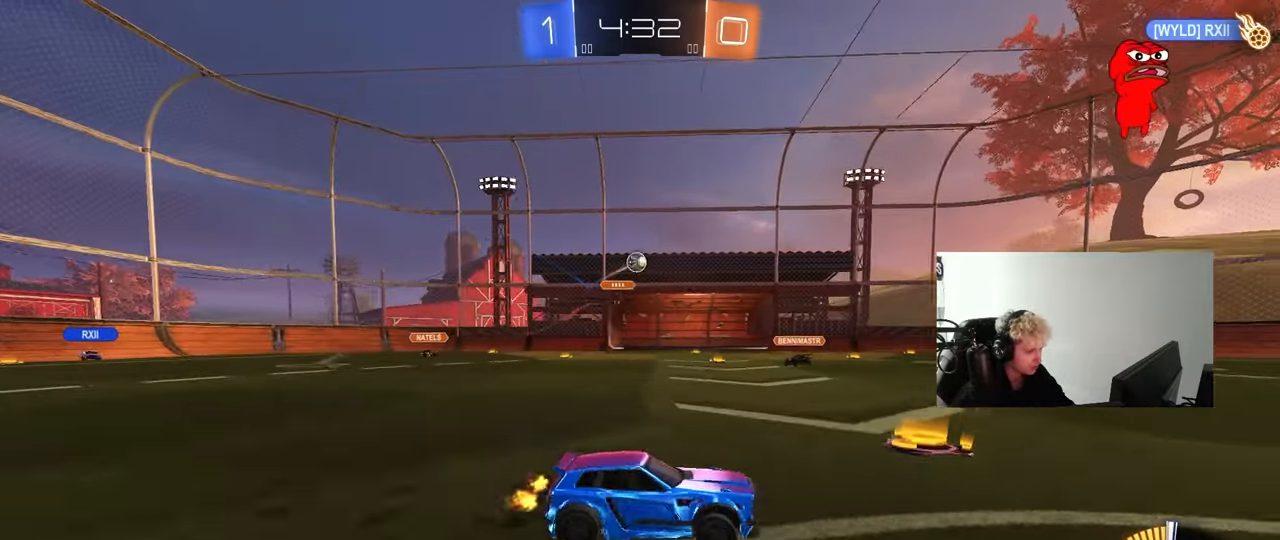
{"keys": ["a", "s"], "mouse": ["right"], "mouse_move": "down-left", "events": [[17, "a", "down"], [17, "w", "down"], [67, "mouse_left", "down"], [117, "a", "up"], [167, "mouse_left", "up"], [250, "a", "down"], [250, "w", "up"], [500, "mouse_right", "down"], [500, "s", "down"]]}
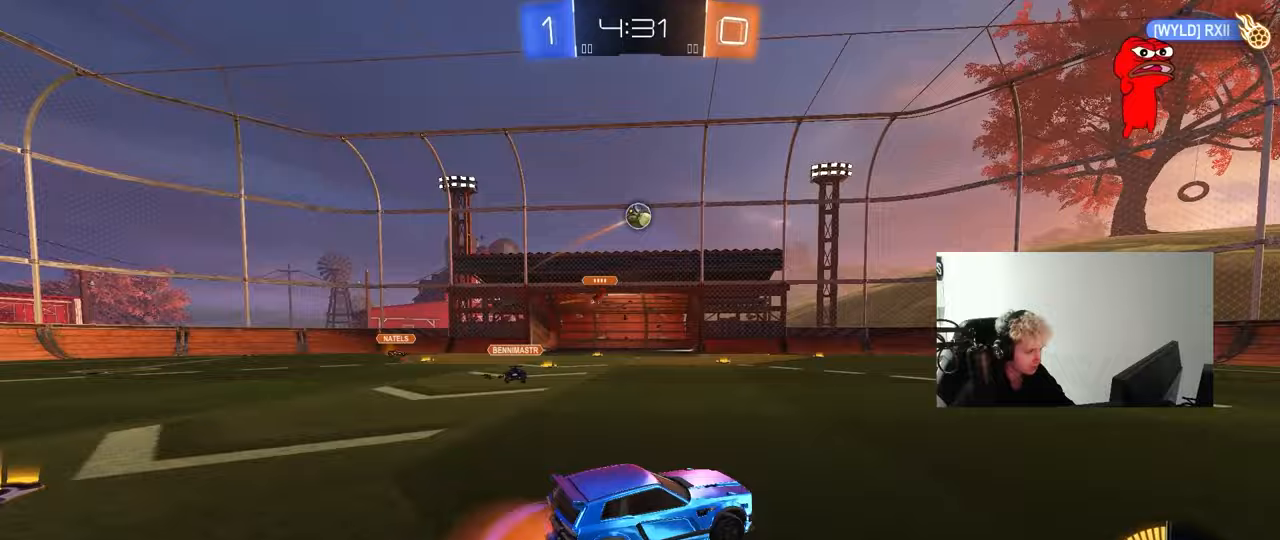
{"keys": ["a", "shift"], "mouse": [], "mouse_move": "up", "events": [[33, "d", "down"], [83, "mouse_left", "down"], [133, "a", "up"], [133, "mouse_left", "up"], [183, "d", "up"], [183, "mouse_right", "up"], [183, "s", "up"], [233, "mouse_right", "down"], [283, "mouse_left", "down"], [283, "s", "down"], [367, "d", "down"], [367, "shift", "down"], [417, "d", "up"], [417, "s", "up"], [467, "a", "down"], [467, "mouse_left", "up"], [467, "mouse_right", "up"]]}
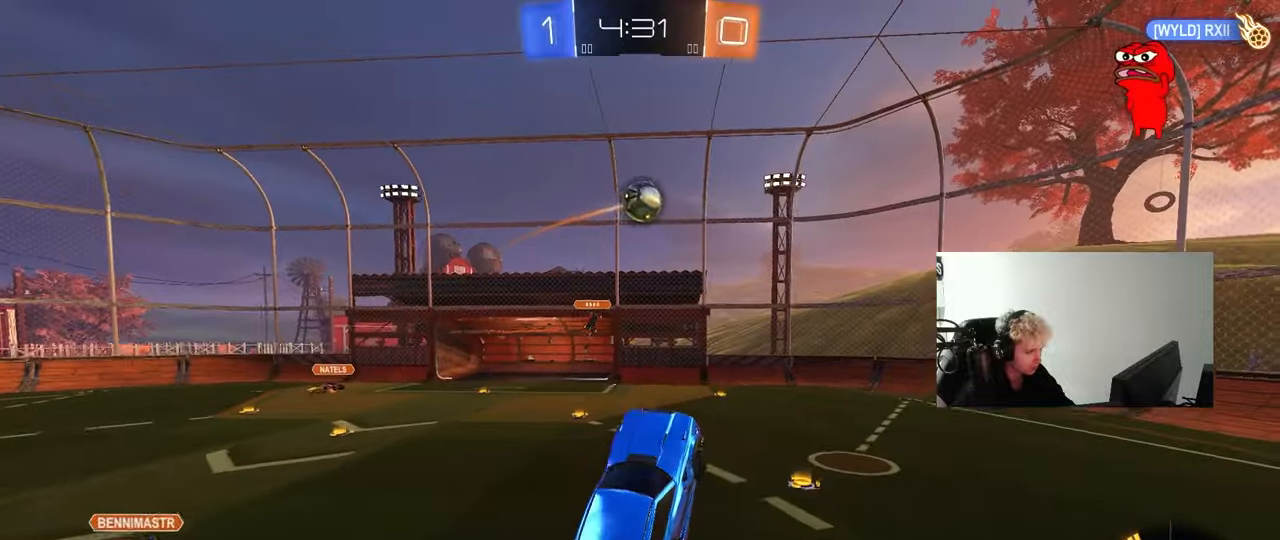
{"keys": ["d", "w"], "mouse": ["left"], "mouse_move": "still", "events": [[17, "shift", "up"], [50, "mouse_left", "down"], [100, "a", "up"], [150, "w", "down"], [250, "a", "down"], [283, "mouse_left", "up"], [333, "mouse_left", "down"], [333, "w", "up"], [383, "a", "up"], [383, "d", "down"], [483, "w", "down"]]}
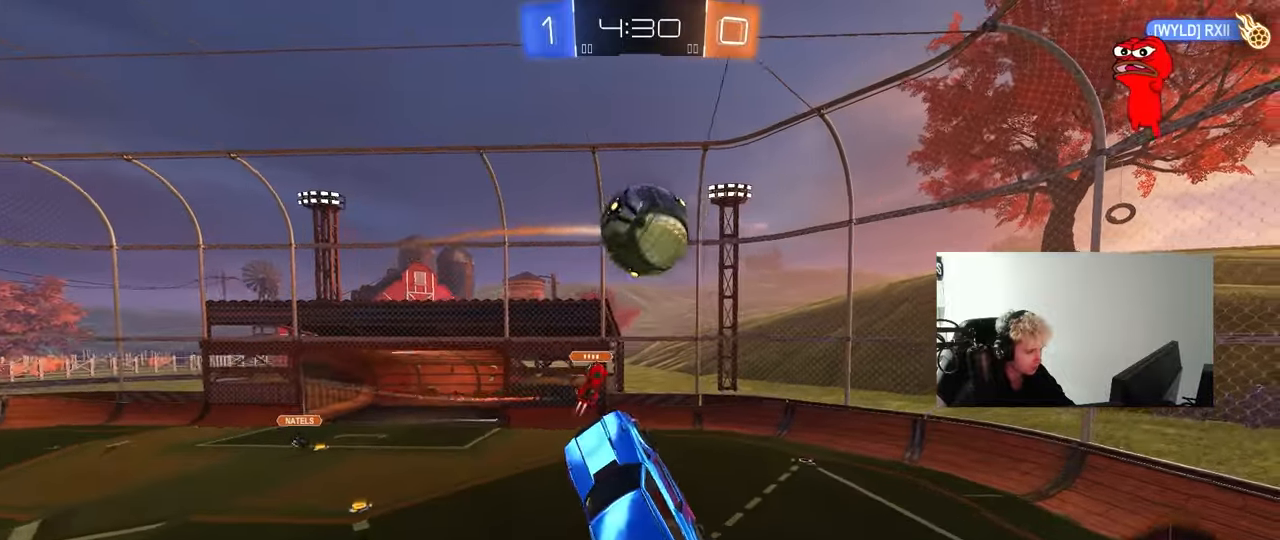
{"keys": ["a", "shift"], "mouse": [], "mouse_move": "still", "events": [[217, "w", "up"], [300, "d", "up"], [350, "a", "down"], [350, "shift", "down"], [400, "mouse_left", "up"]]}
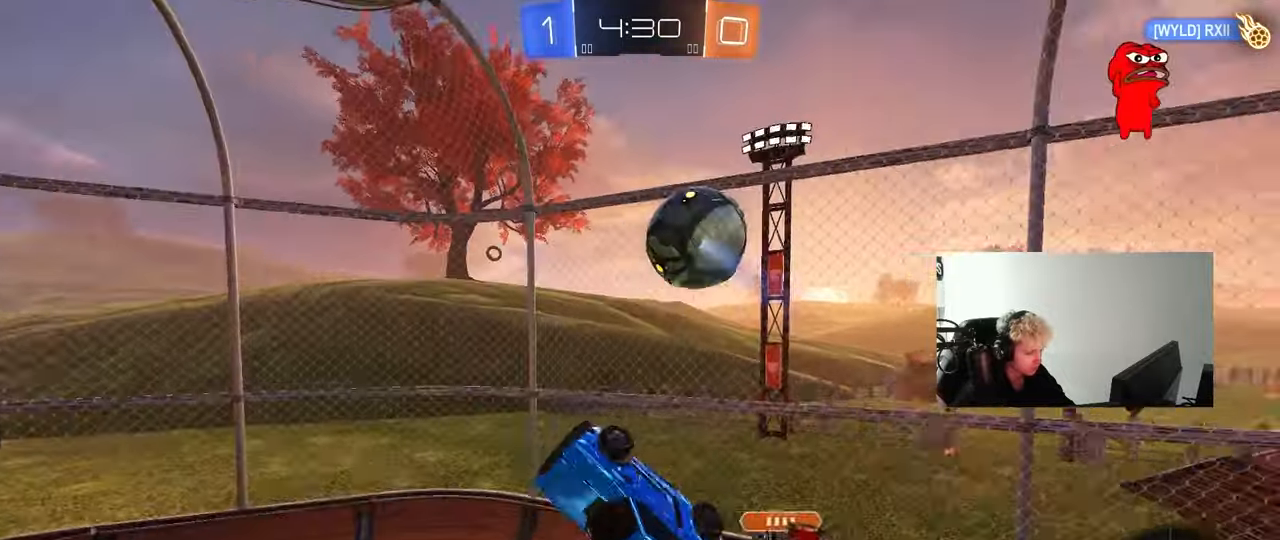
{"keys": ["d", "shift"], "mouse": [], "mouse_move": "still", "events": [[33, "mouse_left", "down"], [83, "s", "down"], [133, "shift", "up"], [367, "a", "up"], [367, "d", "down"], [367, "mouse_left", "up"], [417, "s", "up"], [417, "shift", "down"]]}
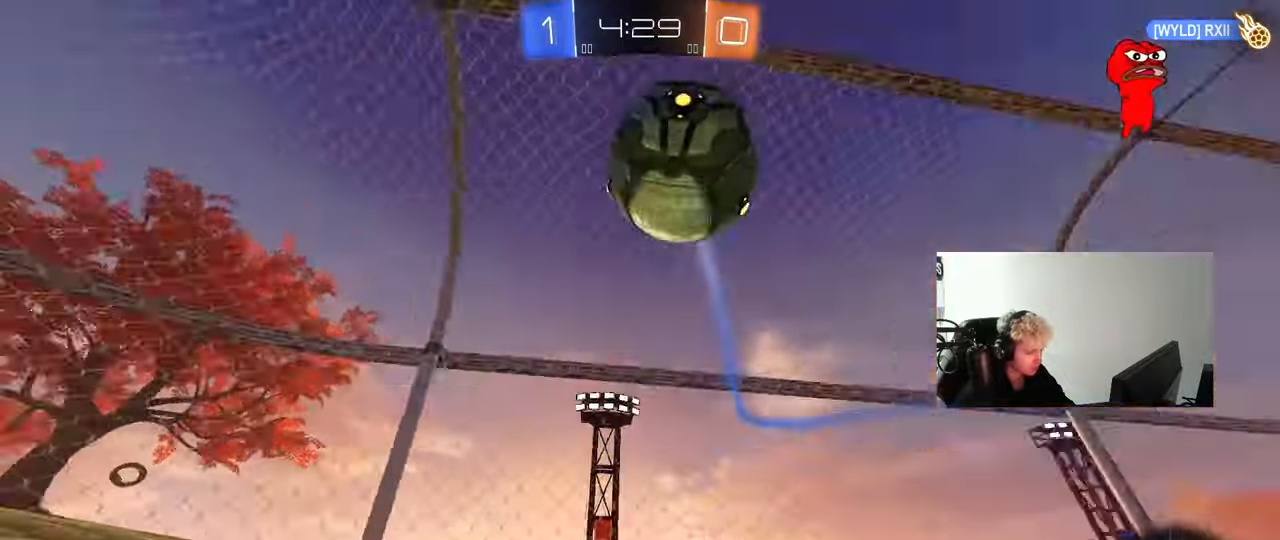
{"keys": ["a", "w"], "mouse": ["left"], "mouse_move": "still", "events": [[200, "w", "down"], [250, "shift", "up"], [283, "d", "up"], [383, "a", "down"], [483, "mouse_left", "down"]]}
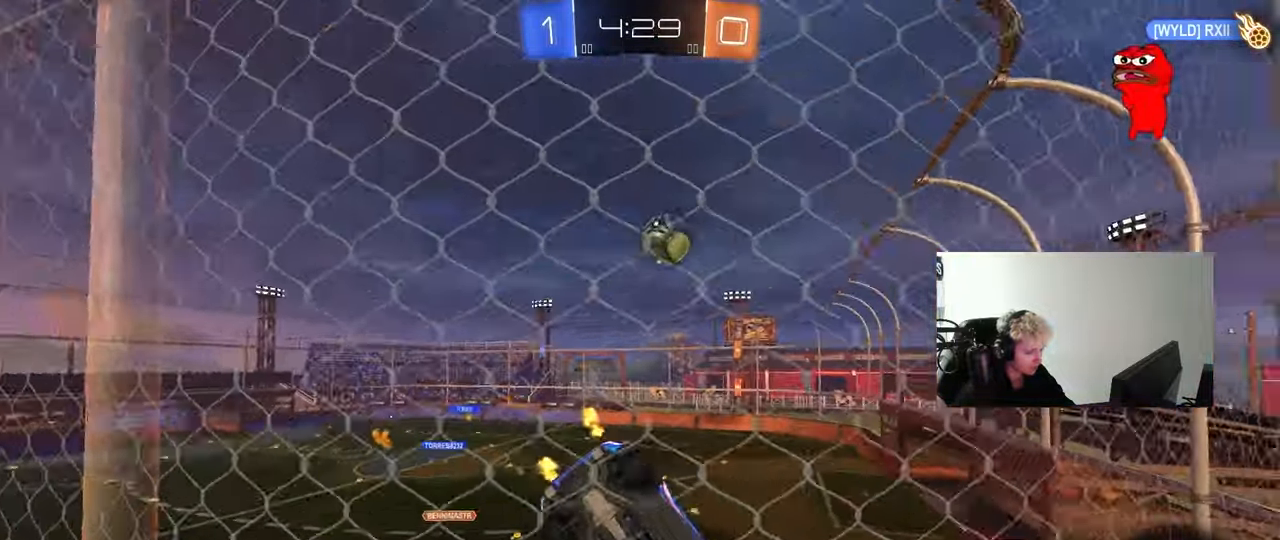
{"keys": ["w"], "mouse": [], "mouse_move": "up", "events": [[67, "a", "up"], [400, "mouse_left", "up"], [450, "d", "down"], [483, "d", "up"]]}
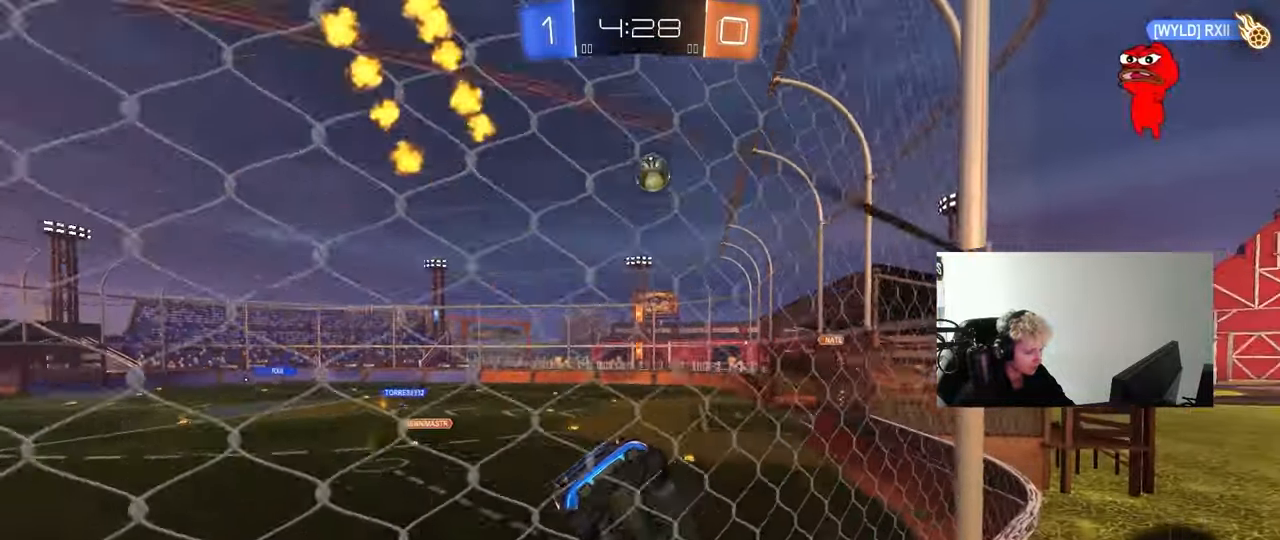
{"keys": ["a", "w"], "mouse": [], "mouse_move": "still", "events": [[183, "a", "down"], [233, "shift", "down"], [317, "shift", "up"]]}
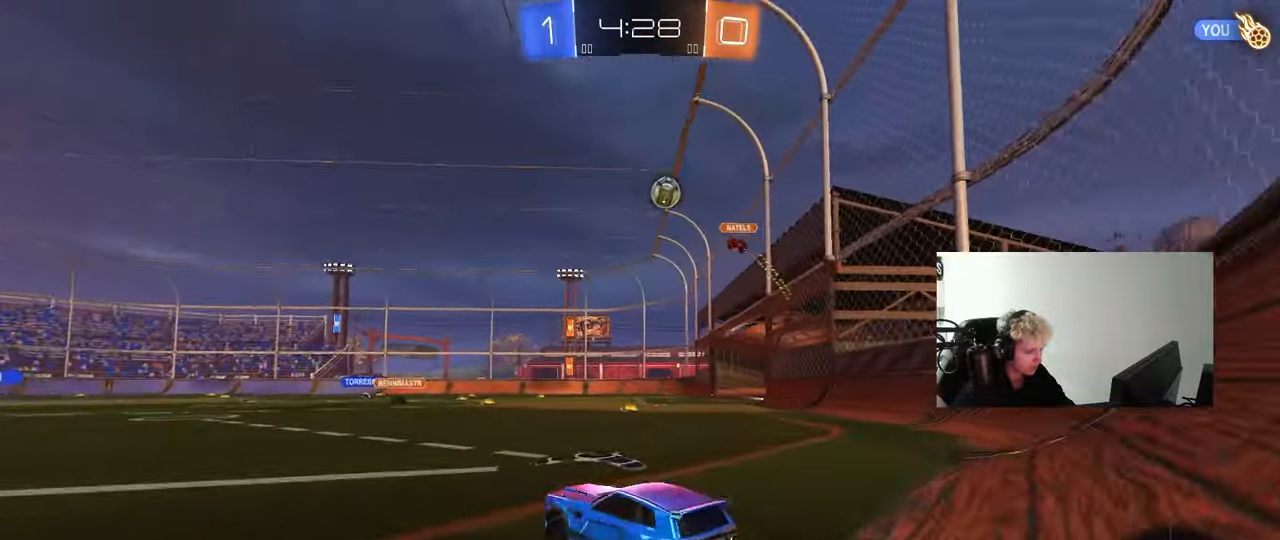
{"keys": ["a", "shift", "w"], "mouse": ["left", "right"], "mouse_move": "down", "events": [[200, "mouse_left", "down"], [333, "a", "up"], [333, "d", "down"], [333, "mouse_right", "down"], [433, "a", "down"], [433, "d", "up"], [433, "mouse_right", "up"], [433, "shift", "down"], [483, "mouse_right", "down"]]}
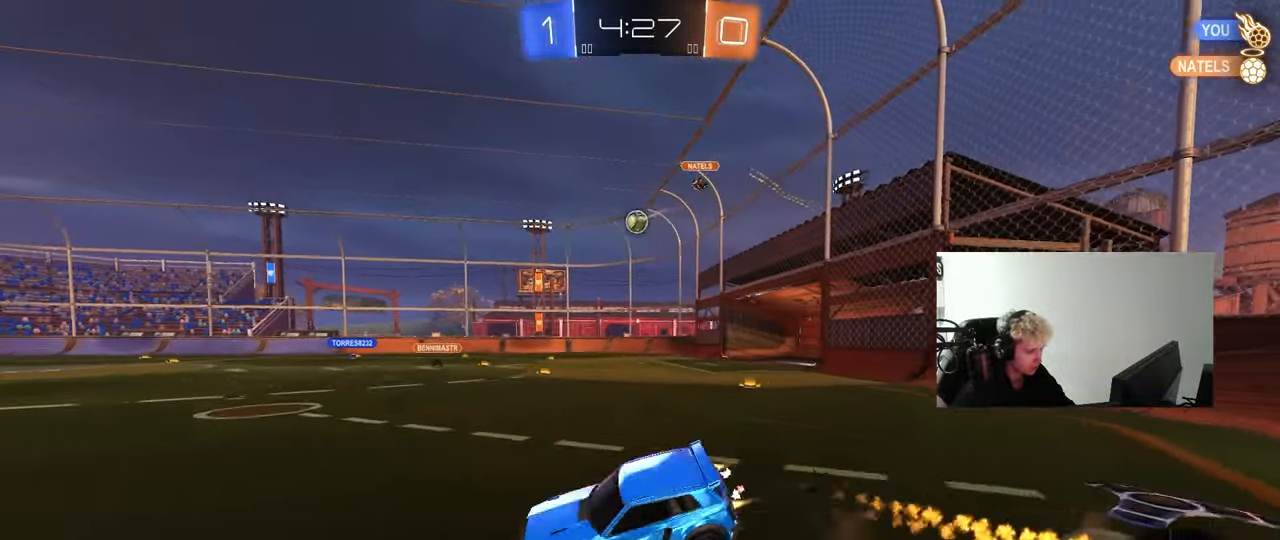
{"keys": ["a", "s", "shift"], "mouse": [], "mouse_move": "still", "events": [[33, "s", "down"], [33, "w", "up"], [117, "space", "down"], [167, "mouse_right", "up"], [250, "mouse_left", "up"], [250, "space", "up"], [400, "s", "up"], [500, "s", "down"]]}
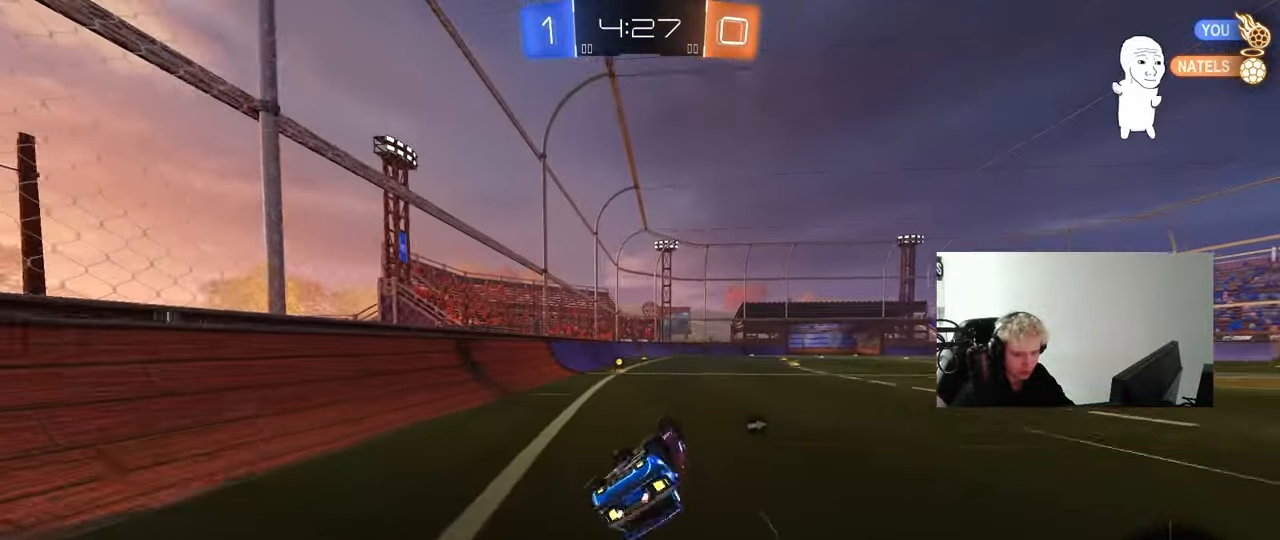
{"keys": ["a", "space", "w"], "mouse": [], "mouse_move": "still", "events": [[233, "s", "up"], [267, "shift", "up"], [317, "a", "up"], [467, "space", "down"], [500, "a", "down"], [500, "w", "down"]]}
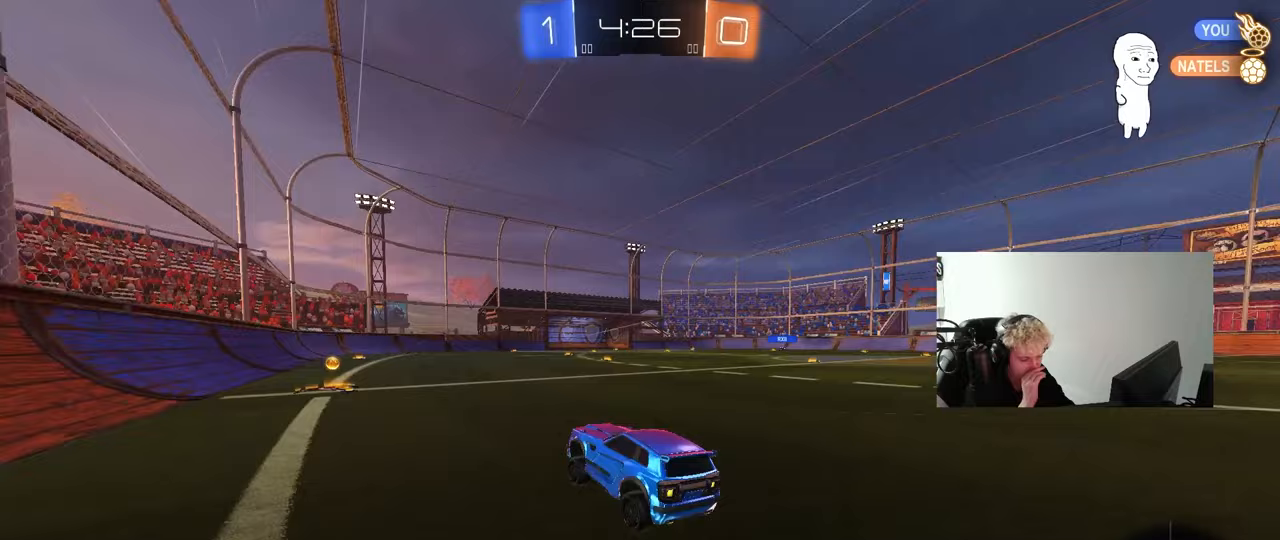
{"keys": ["d", "w"], "mouse": [], "mouse_move": "still", "events": [[100, "space", "up"], [150, "a", "up"], [383, "d", "down"]]}
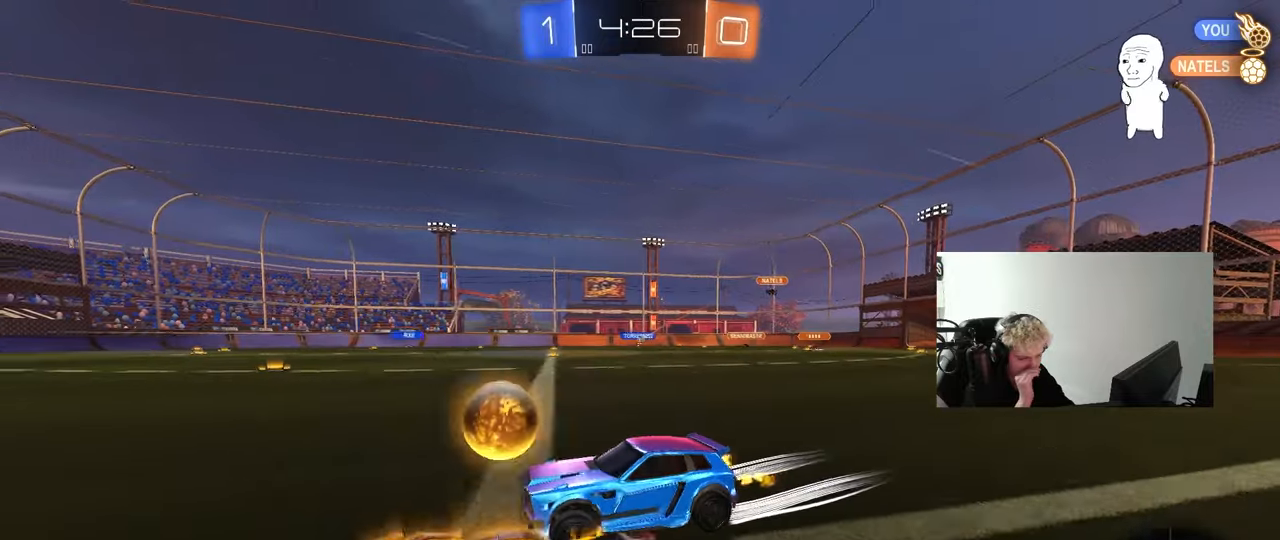
{"keys": ["w"], "mouse": [], "mouse_move": "still", "events": [[117, "d", "up"], [217, "d", "down"], [450, "d", "up"]]}
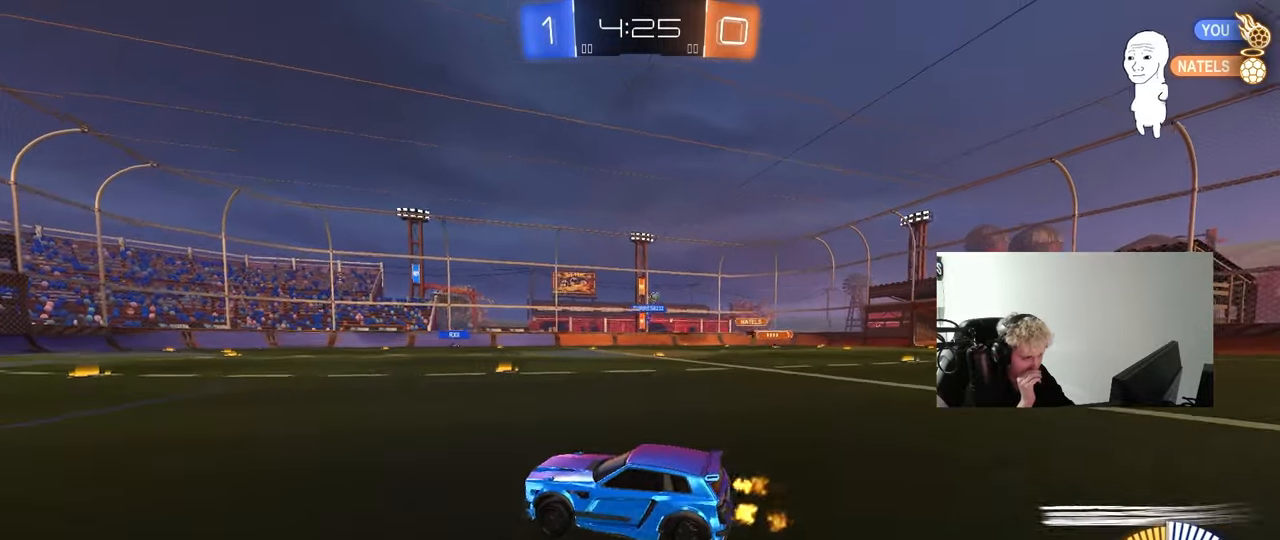
{"keys": ["d", "w"], "mouse": [], "mouse_move": "right", "events": [[33, "d", "down"], [233, "shift", "down"], [267, "shift", "up"]]}
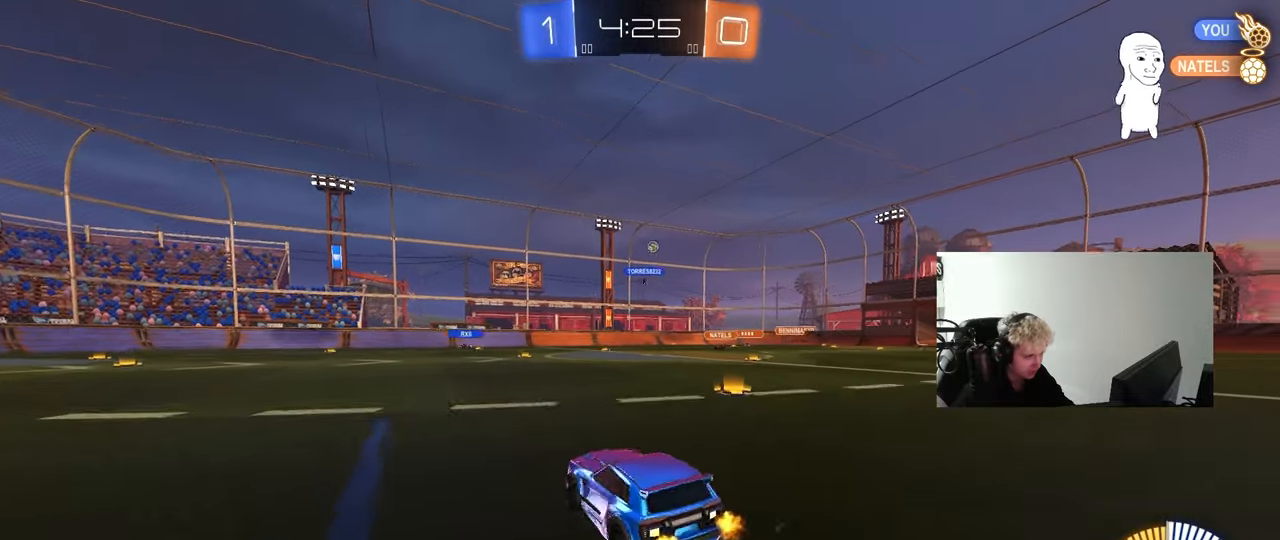
{"keys": ["d", "w"], "mouse": [], "mouse_move": "still", "events": [[100, "mouse_left", "down"], [250, "d", "up"], [333, "mouse_left", "up"], [433, "d", "down"]]}
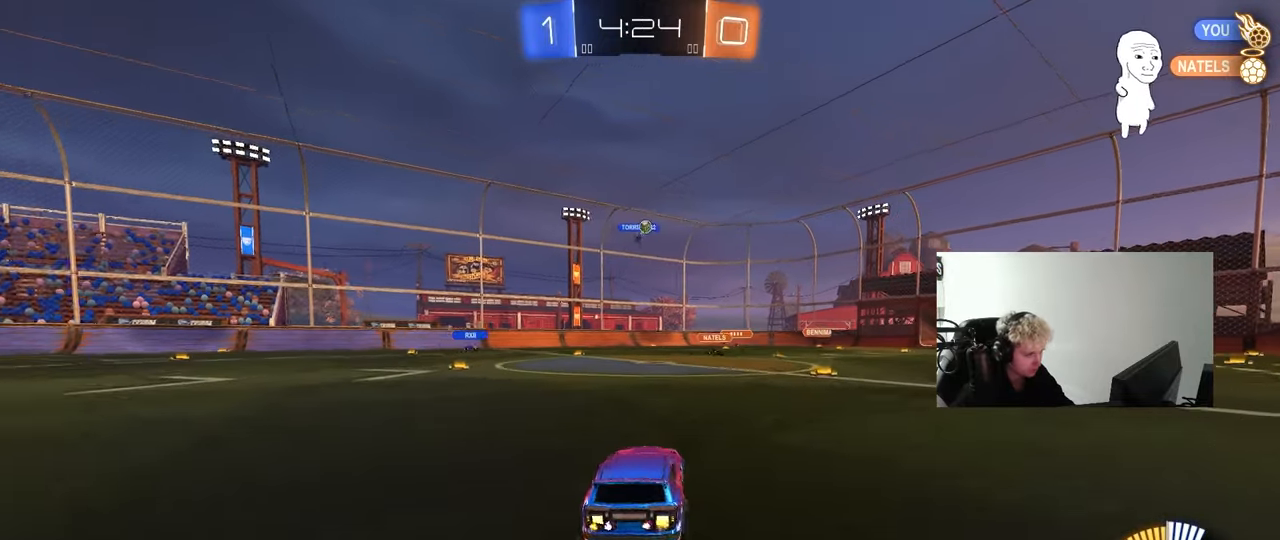
{"keys": ["s"], "mouse": [], "mouse_move": "still", "events": [[117, "d", "up"], [300, "d", "down"], [350, "w", "up"], [450, "d", "up"], [500, "s", "down"]]}
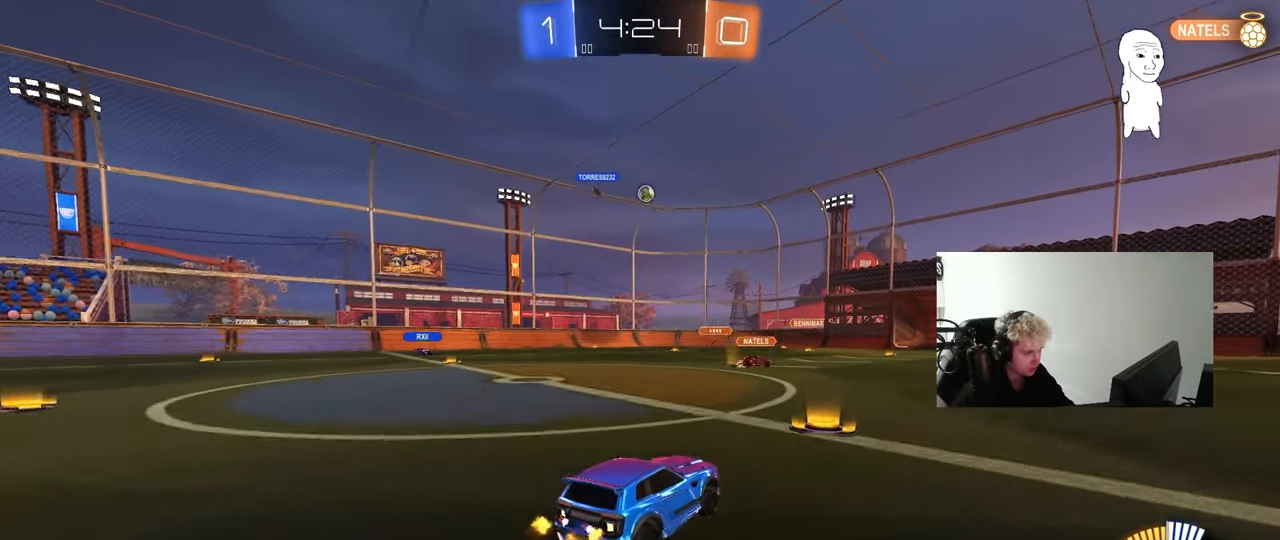
{"keys": ["d", "w"], "mouse": [], "mouse_move": "still", "events": [[33, "d", "down"], [133, "s", "up"], [417, "w", "down"]]}
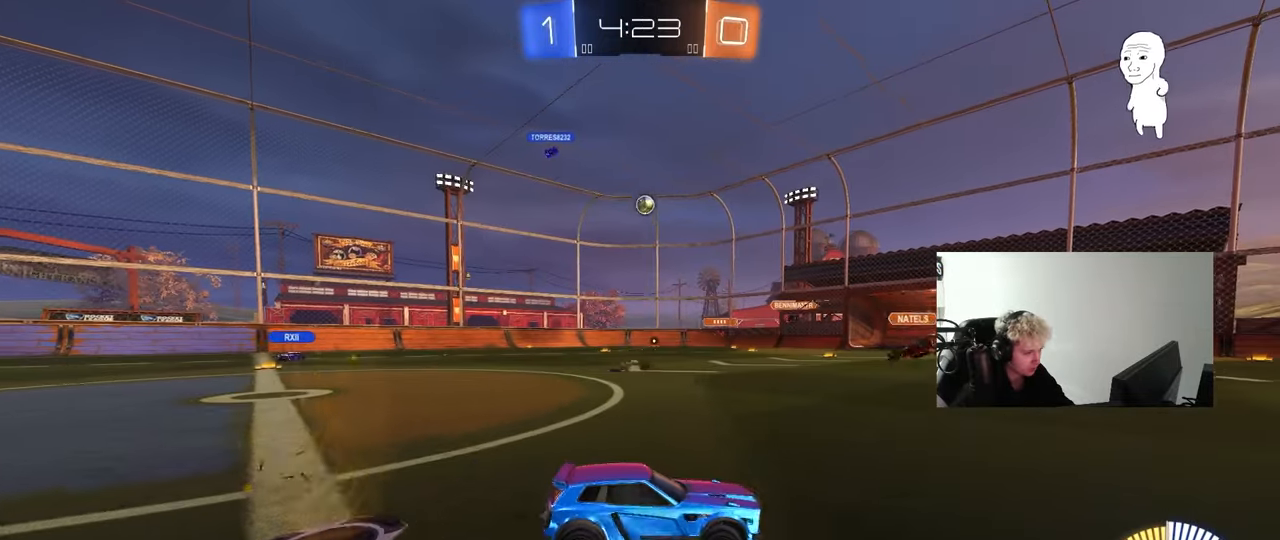
{"keys": ["a", "w"], "mouse": [], "mouse_move": "still", "events": [[50, "d", "up"], [150, "a", "down"], [200, "shift", "down"], [433, "shift", "up"]]}
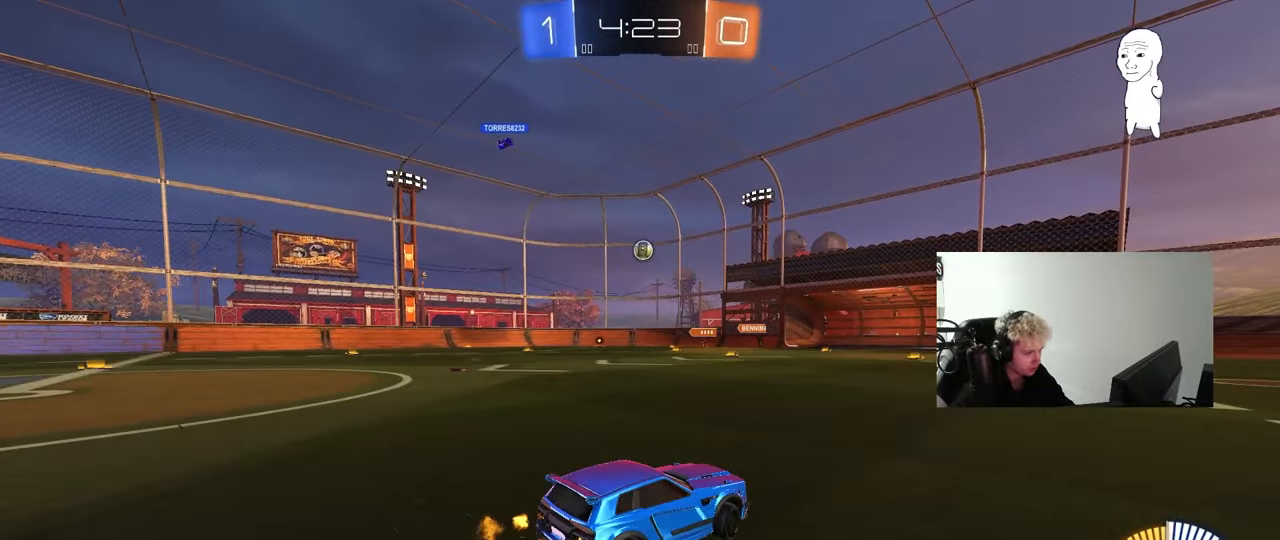
{"keys": ["a", "w"], "mouse": [], "mouse_move": "still", "events": []}
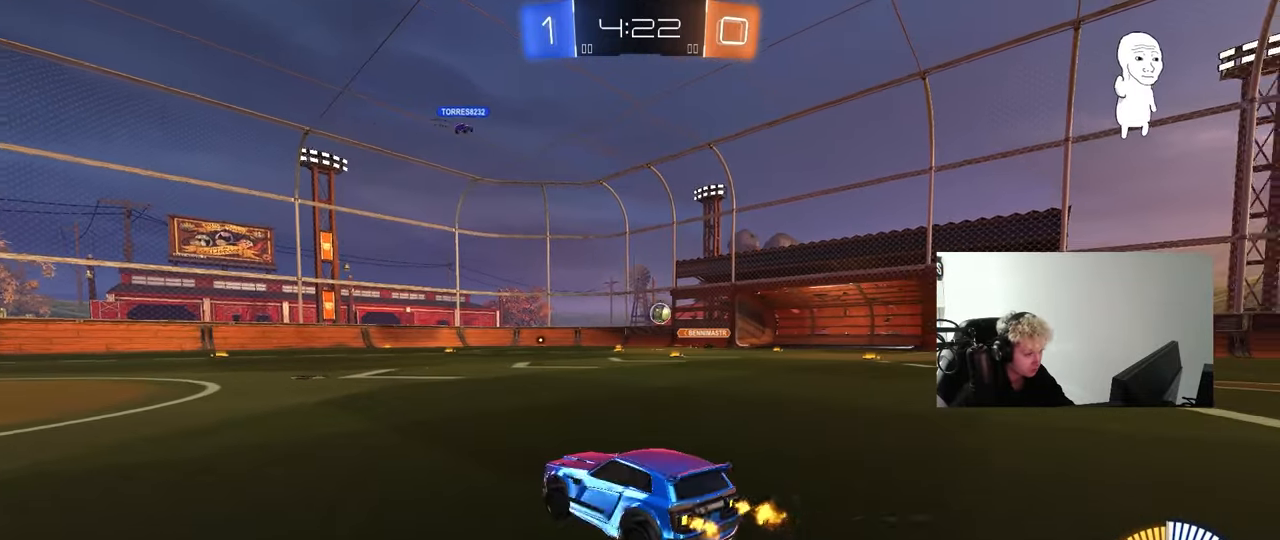
{"keys": ["a", "w"], "mouse": [], "mouse_move": "still", "events": []}
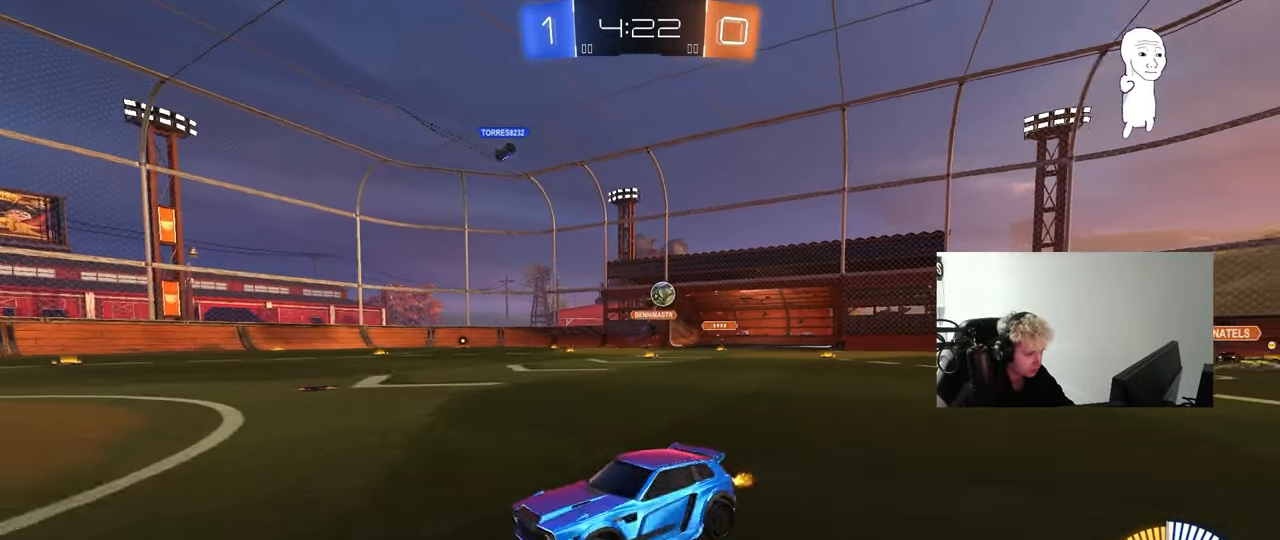
{"keys": ["shift", "w"], "mouse": ["left", "right"], "mouse_move": "right", "events": [[150, "a", "up"], [150, "d", "down"], [250, "mouse_left", "down"], [283, "mouse_right", "down"], [333, "d", "up"], [383, "mouse_right", "up"], [383, "shift", "down"], [433, "mouse_right", "down"]]}
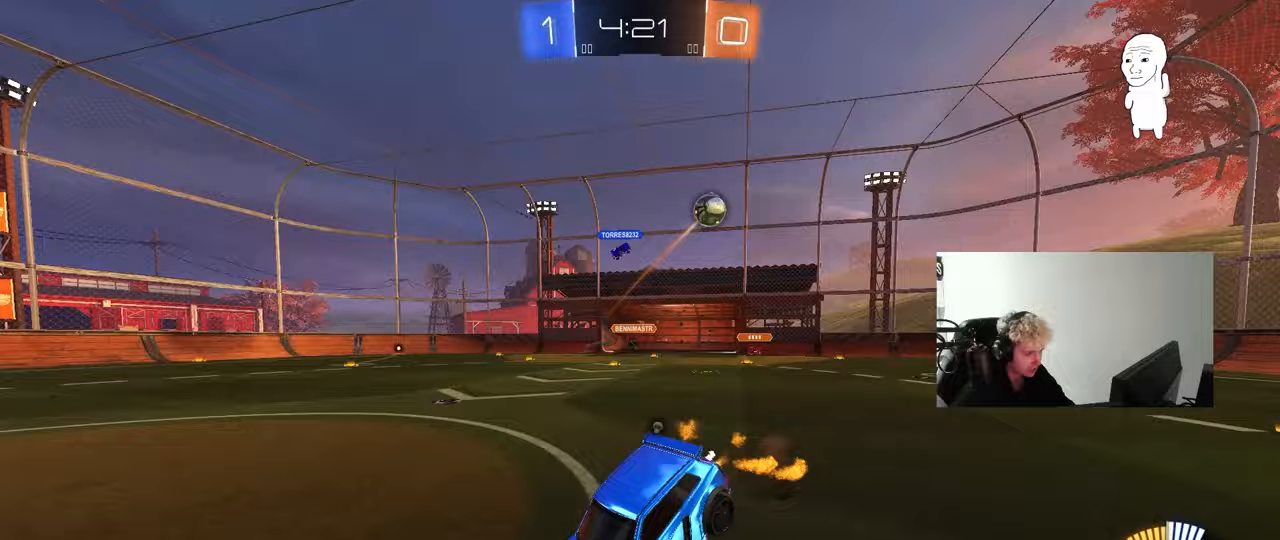
{"keys": ["d", "shift"], "mouse": [], "mouse_move": "still", "events": [[33, "space", "down"], [67, "mouse_left", "up"], [117, "mouse_right", "up"], [217, "space", "up"], [250, "shift", "up"], [450, "d", "down"], [450, "shift", "down"], [450, "w", "up"]]}